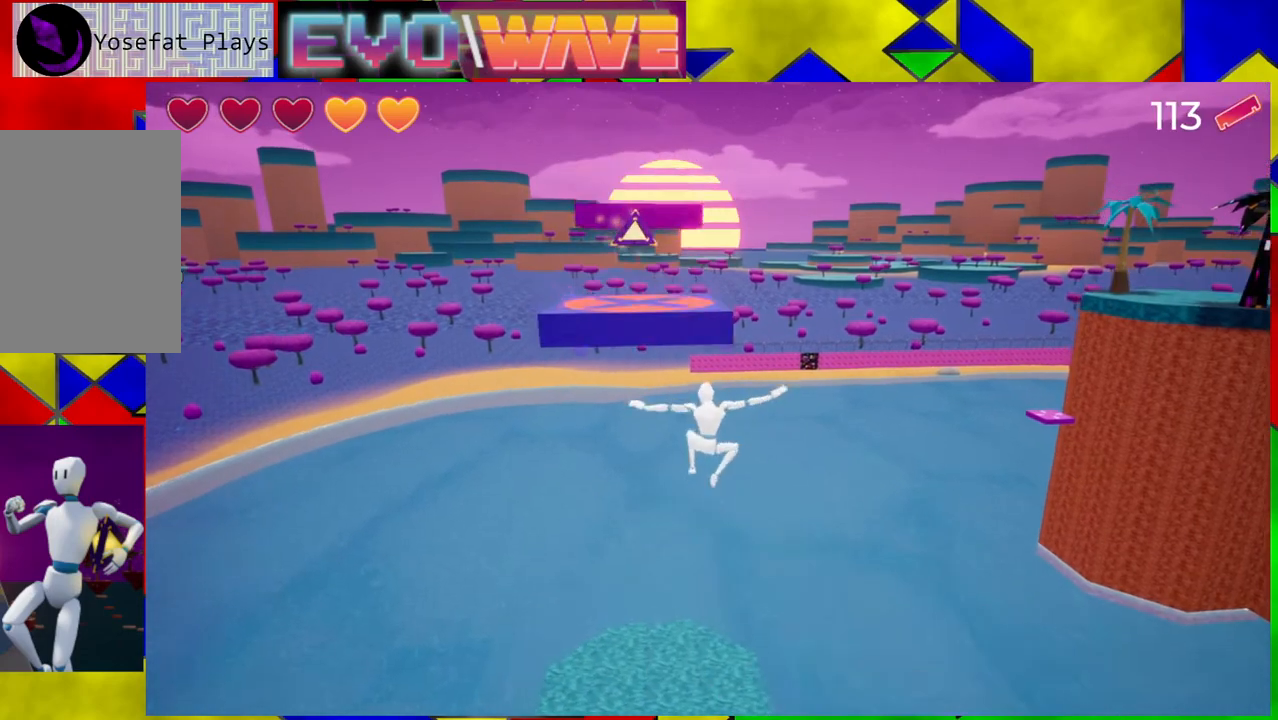
Gameplay with a controller (Nintendo layout); each line is a JSON object with the inputs held at the frame after it. "events" lists button and stick changes between this image and that frame as [ms after this image, input, new state], when the widget could be followed in between. Not read: L3 R3.
{"buttons": ["B"], "left_stick": "up", "right_stick": "center", "events": [[17, "B", "up"], [233, "B", "down"], [467, "left_stick", "up"]]}
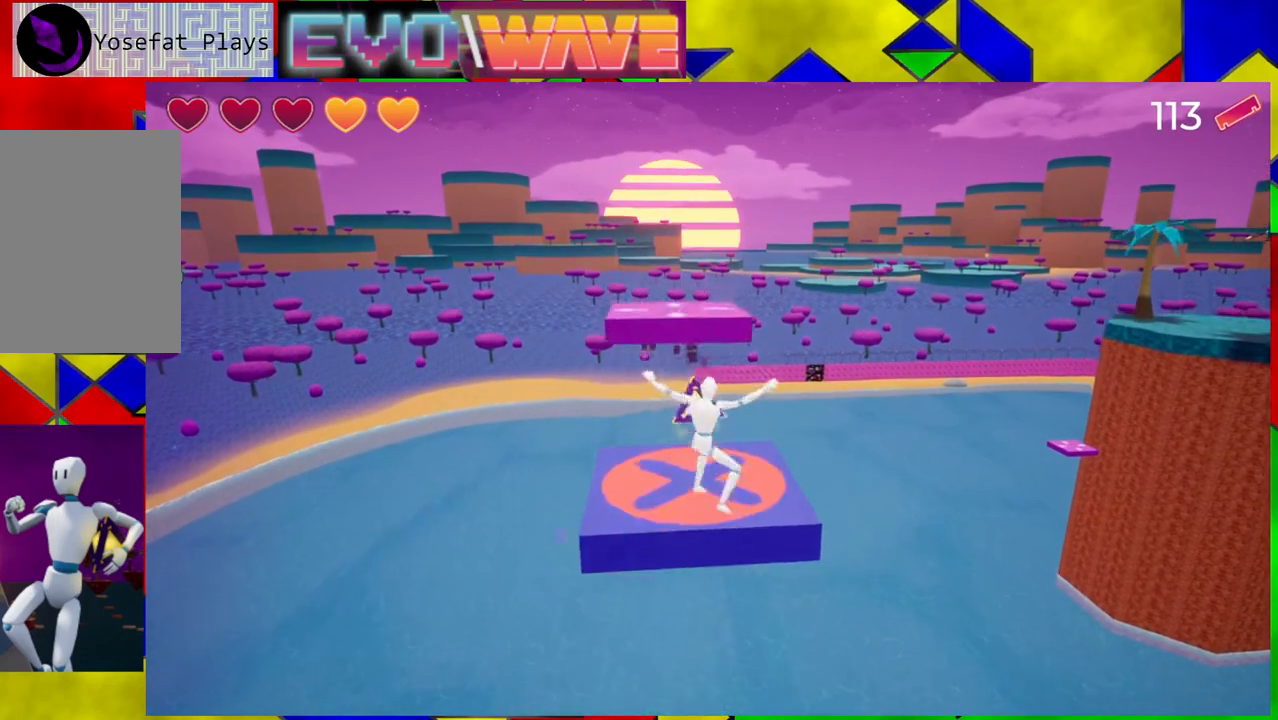
{"buttons": [], "left_stick": "up-left", "right_stick": "center", "events": [[183, "B", "up"], [433, "left_stick", "up-left"]]}
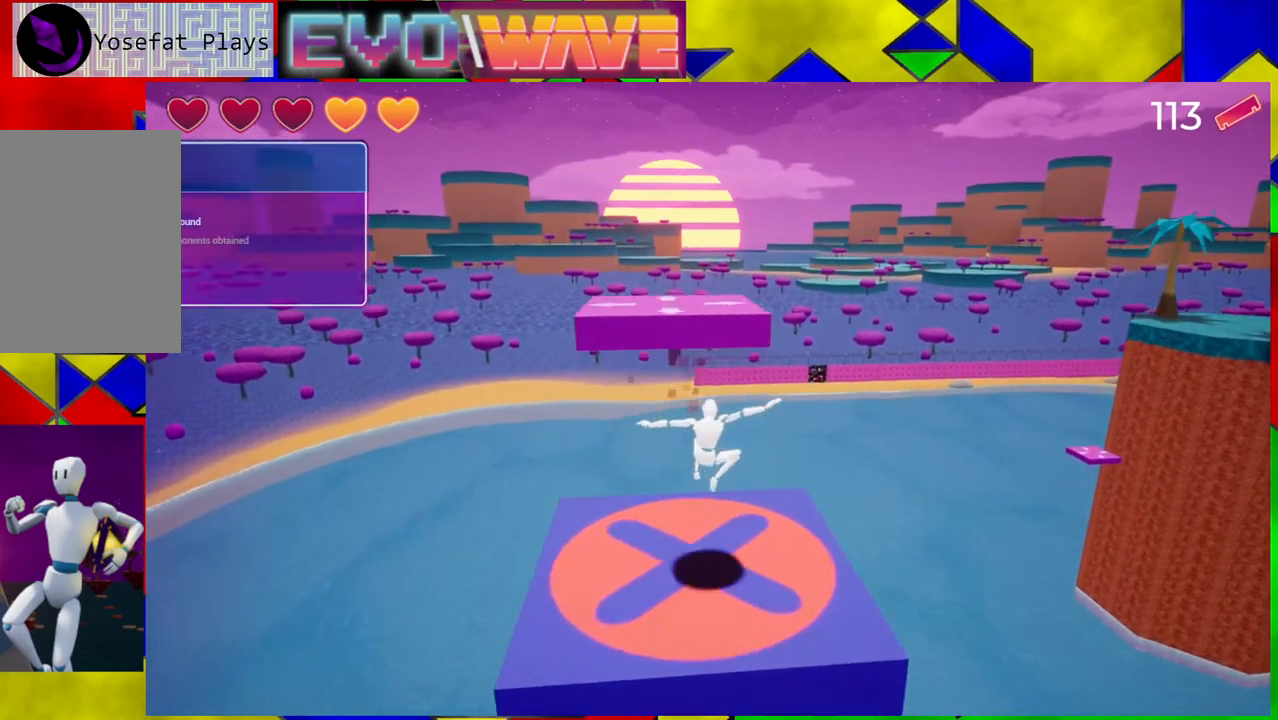
{"buttons": [], "left_stick": "up", "right_stick": "center", "events": [[133, "B", "down"], [200, "left_stick", "up"], [467, "B", "up"]]}
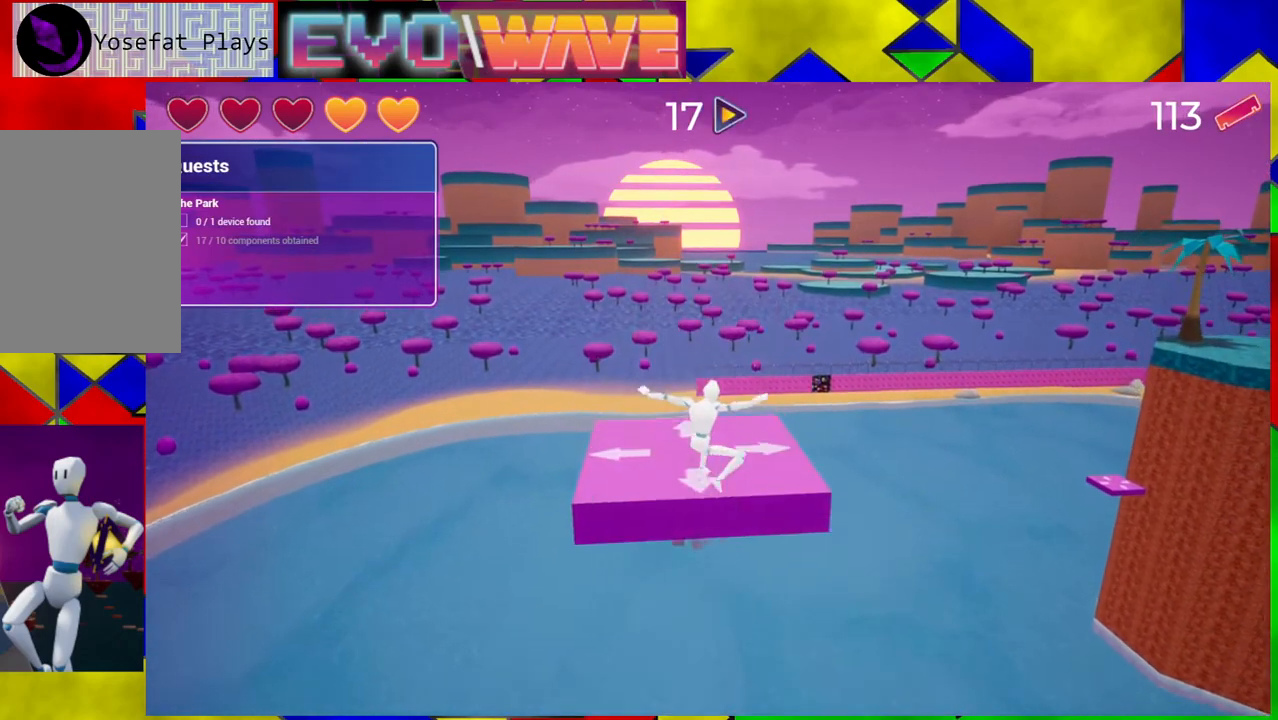
{"buttons": [], "left_stick": "center", "right_stick": "down-right", "events": [[33, "B", "down"], [167, "B", "up"], [200, "left_stick", "up-left"], [333, "right_stick", "down-right"], [450, "left_stick", "center"]]}
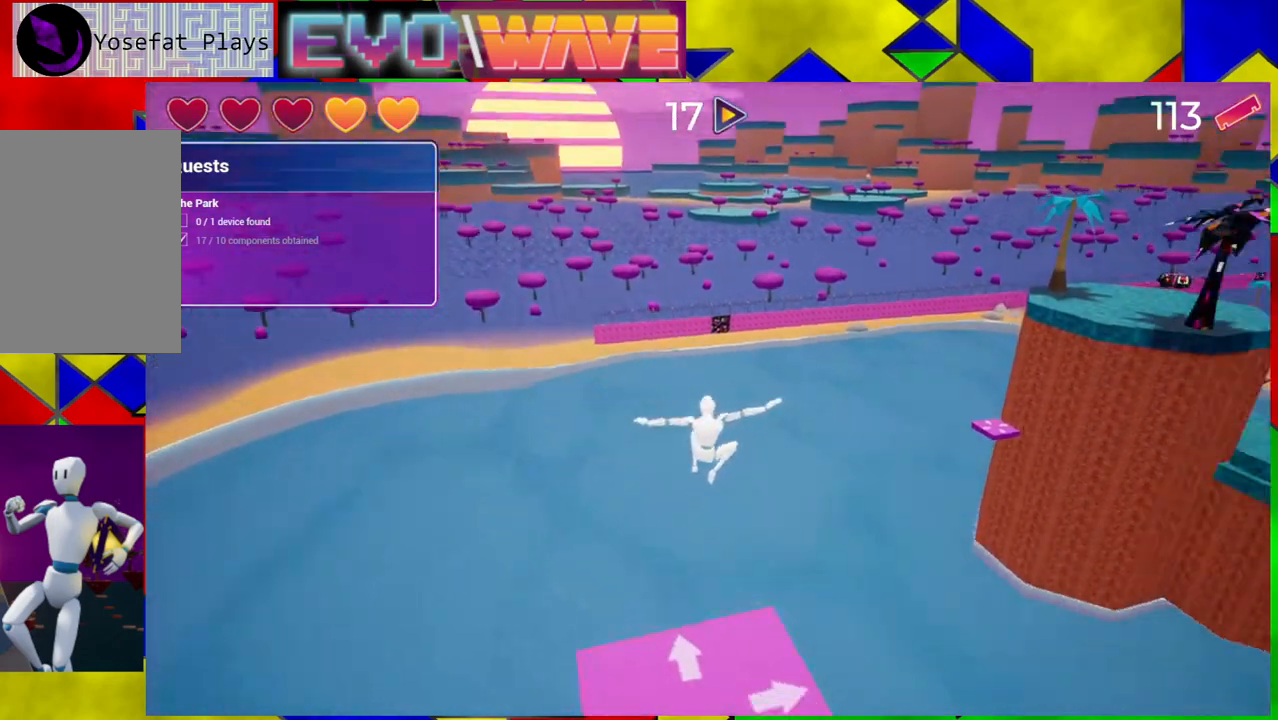
{"buttons": [], "left_stick": "up-left", "right_stick": "right", "events": [[367, "right_stick", "right"], [383, "left_stick", "up-left"]]}
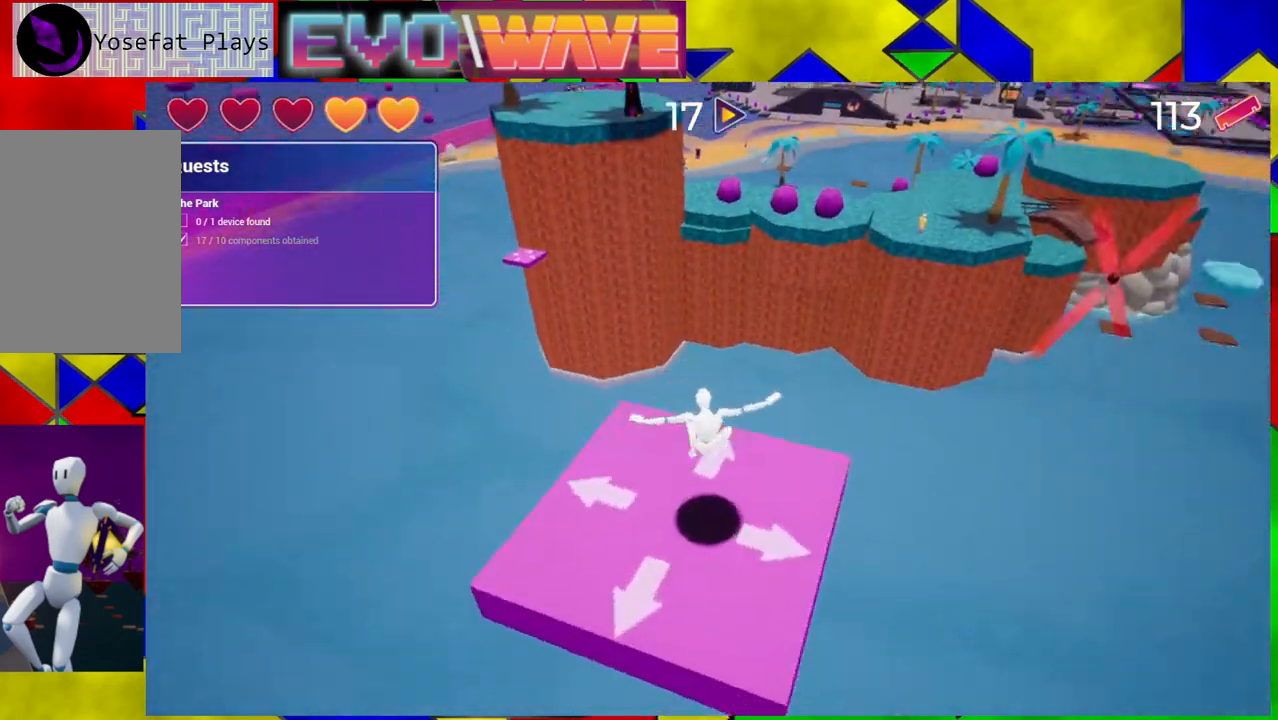
{"buttons": [], "left_stick": "center", "right_stick": "up-right", "events": [[17, "left_stick", "center"], [67, "right_stick", "center"], [317, "right_stick", "up-right"]]}
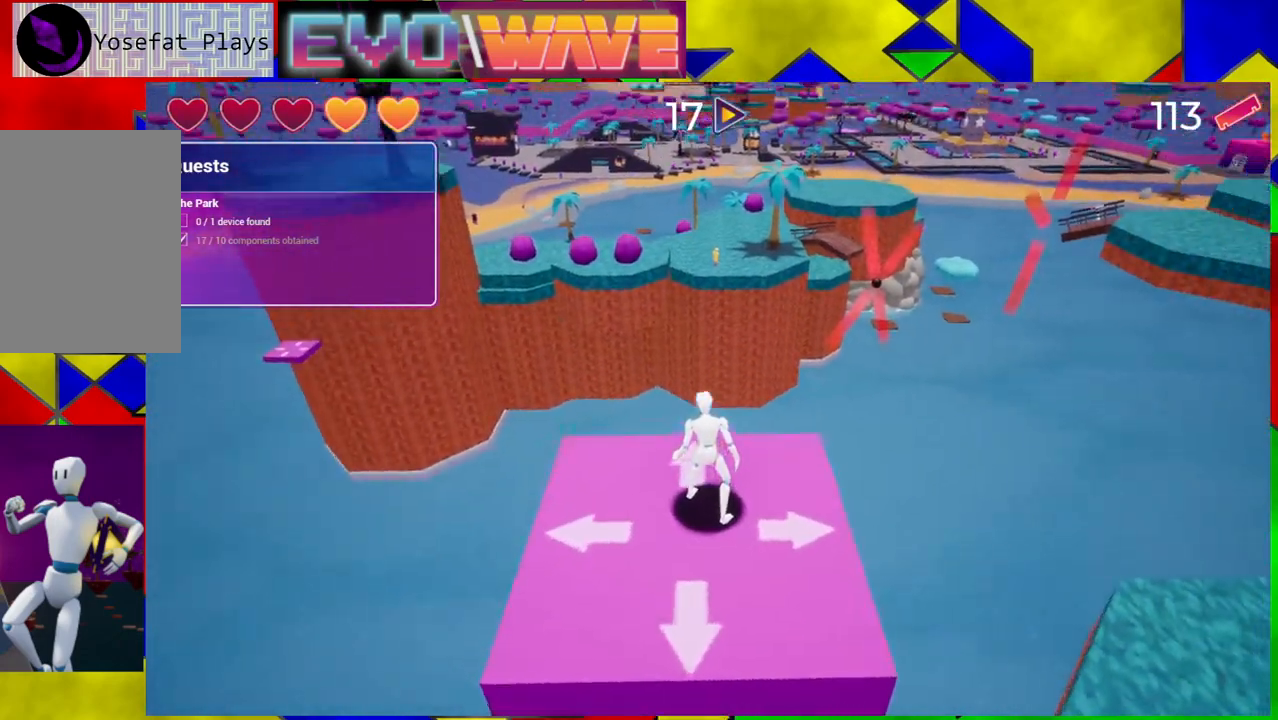
{"buttons": [], "left_stick": "center", "right_stick": "center", "events": [[200, "right_stick", "center"]]}
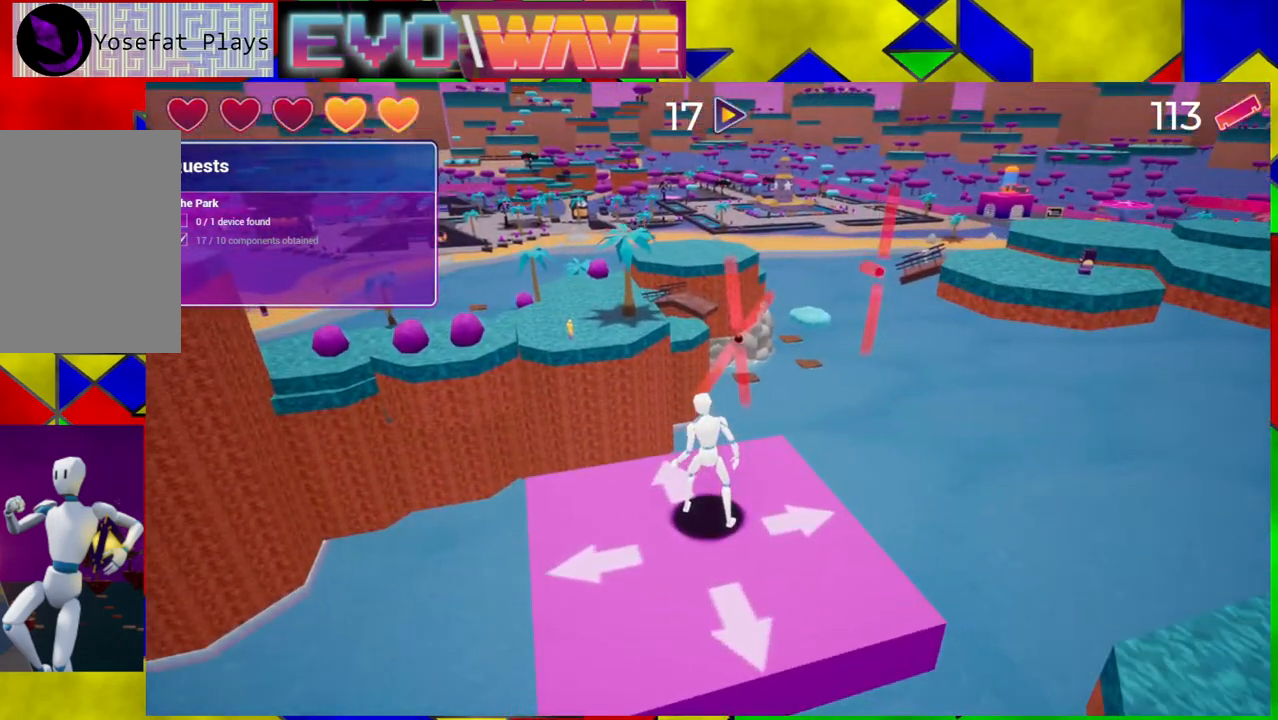
{"buttons": [], "left_stick": "center", "right_stick": "right", "events": [[467, "right_stick", "right"]]}
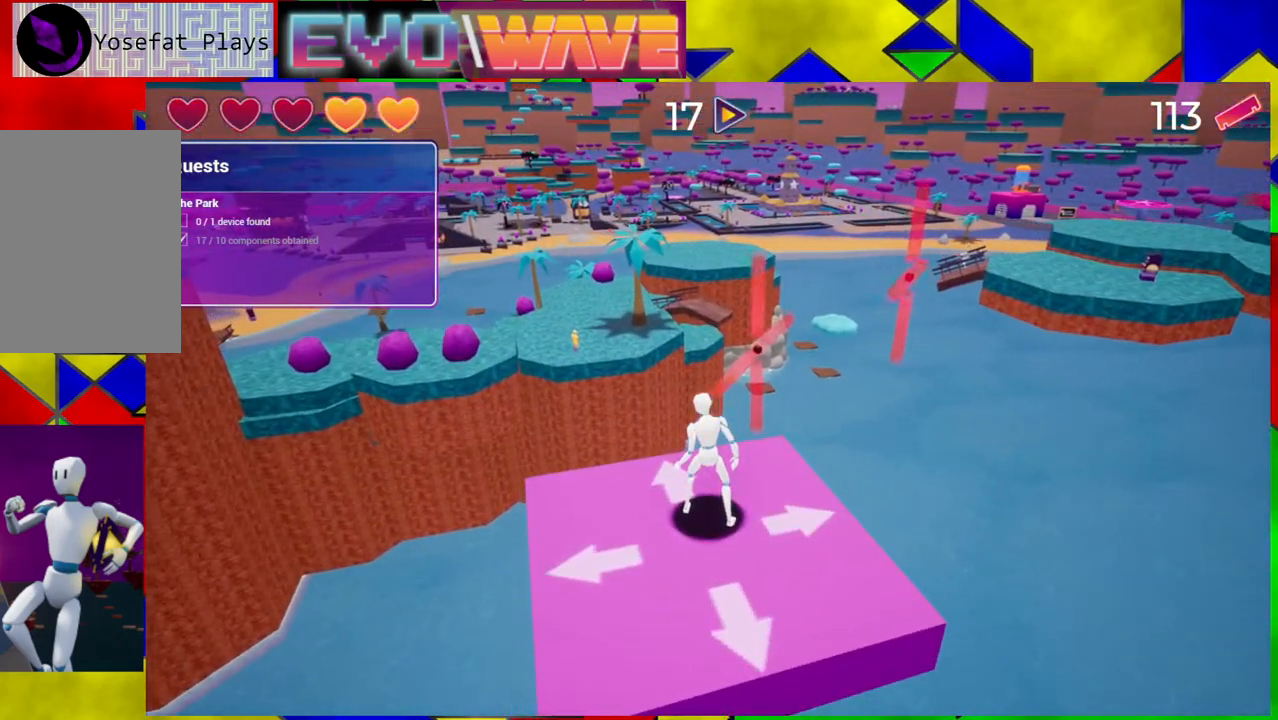
{"buttons": [], "left_stick": "center", "right_stick": "up-right", "events": [[400, "right_stick", "up-right"]]}
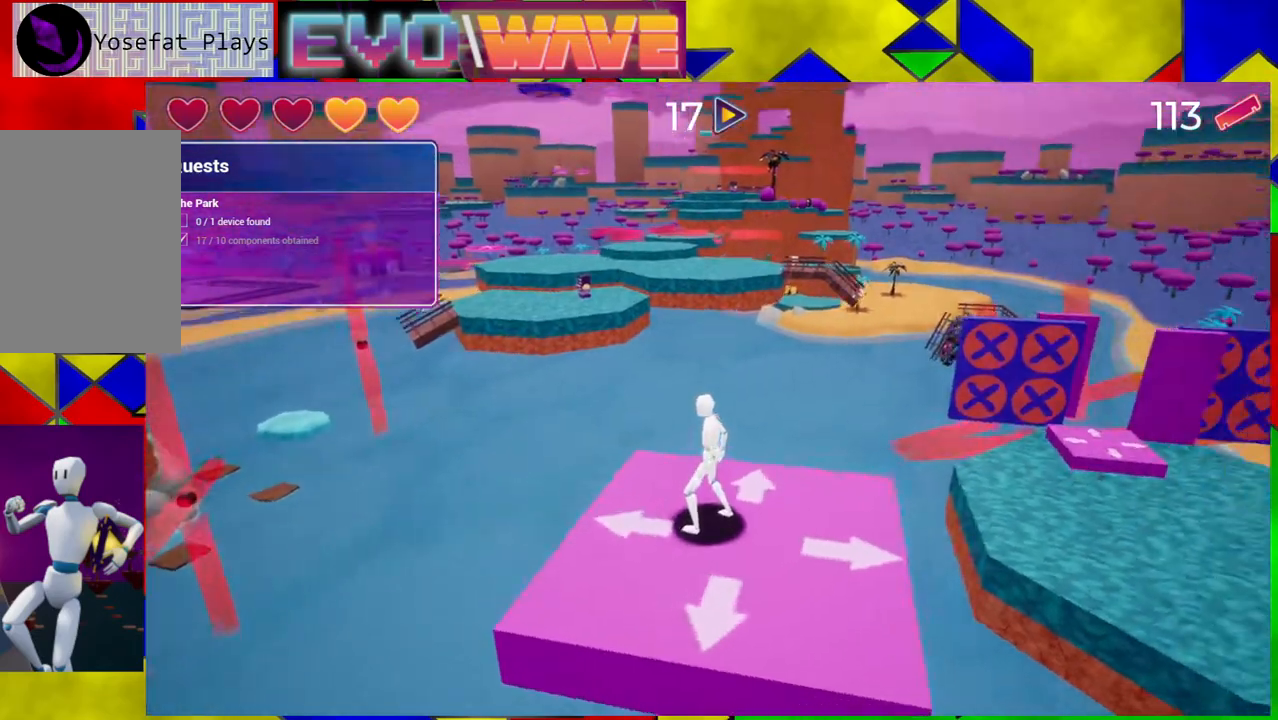
{"buttons": [], "left_stick": "center", "right_stick": "center", "events": [[417, "right_stick", "center"]]}
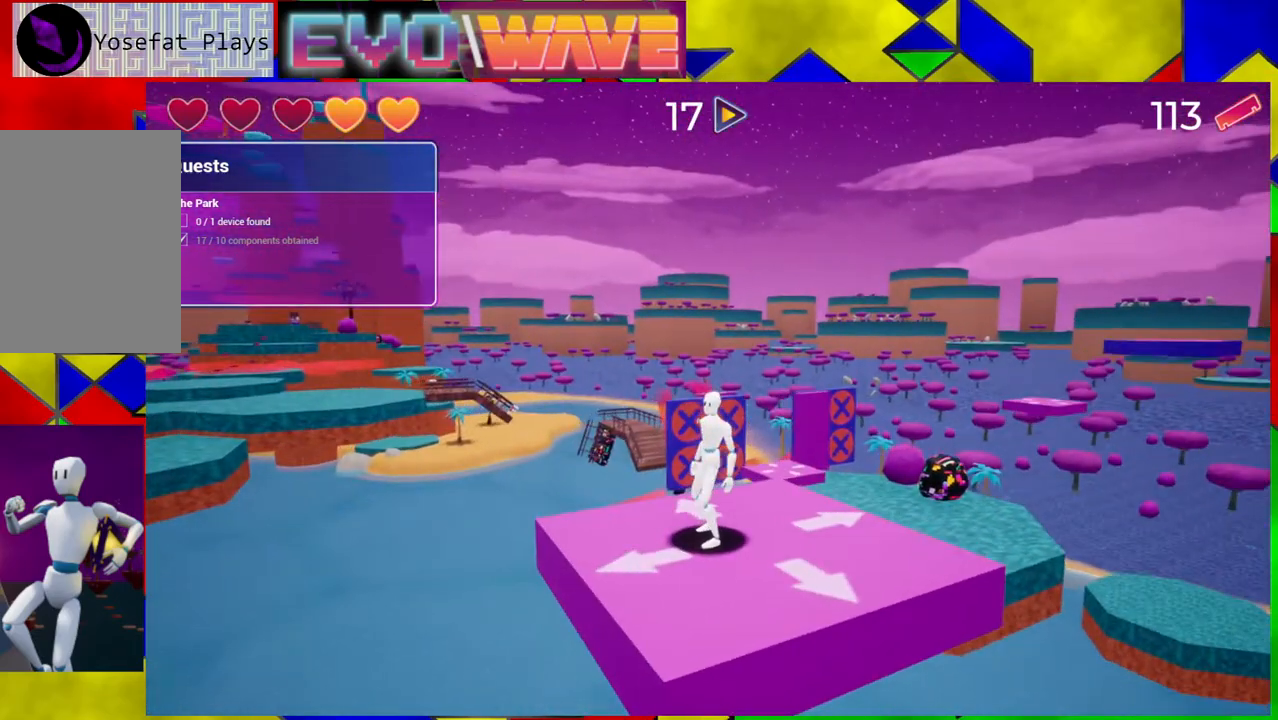
{"buttons": [], "left_stick": "center", "right_stick": "center", "events": []}
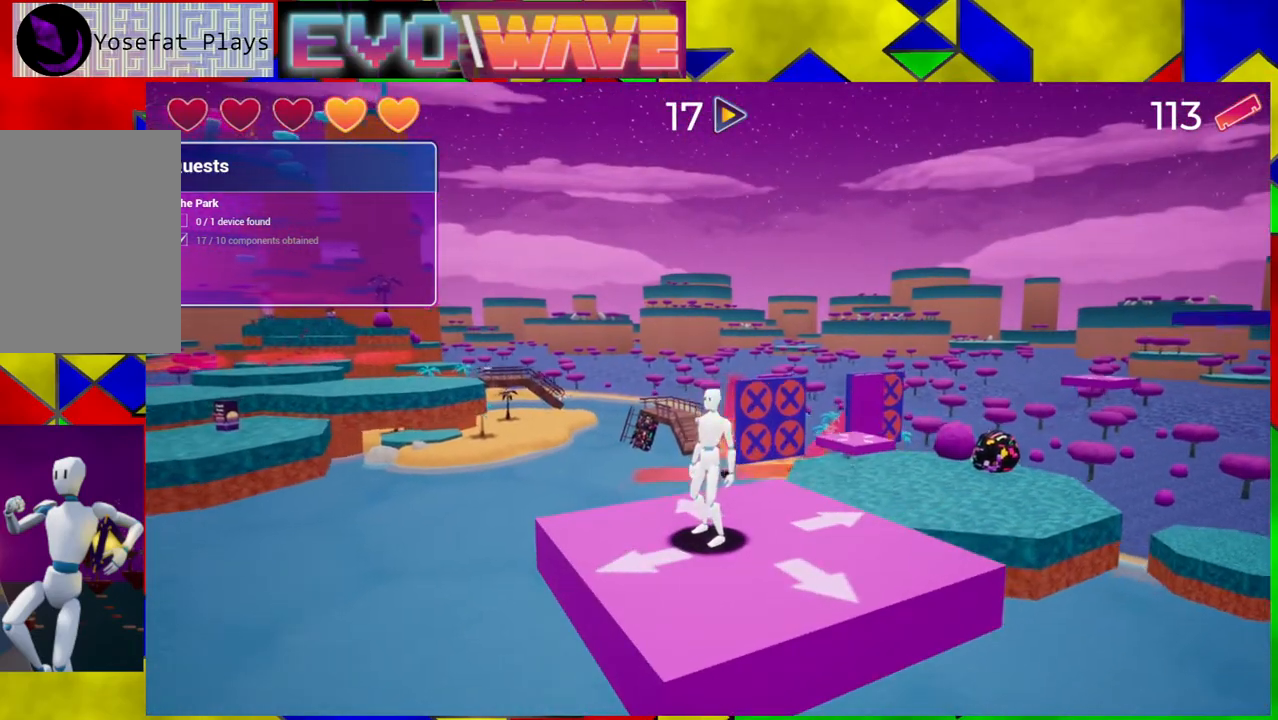
{"buttons": [], "left_stick": "center", "right_stick": "right", "events": [[350, "right_stick", "right"]]}
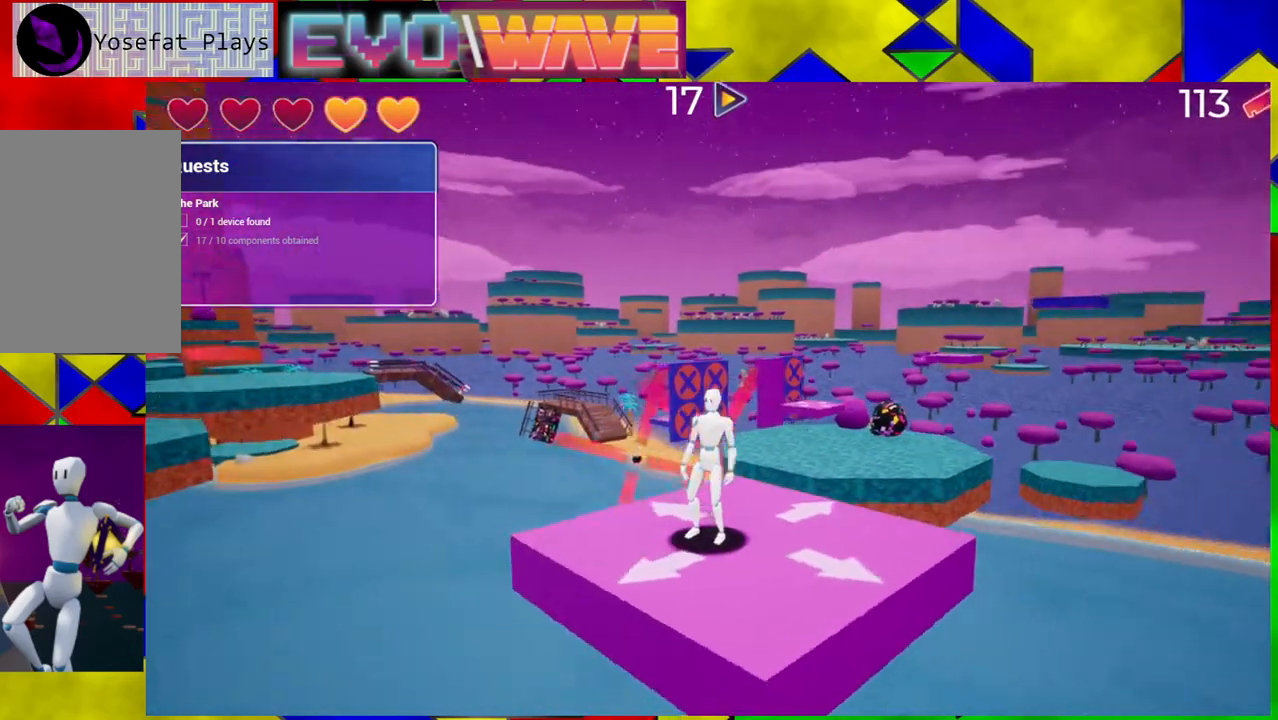
{"buttons": [], "left_stick": "center", "right_stick": "center", "events": [[250, "right_stick", "up"], [483, "right_stick", "center"]]}
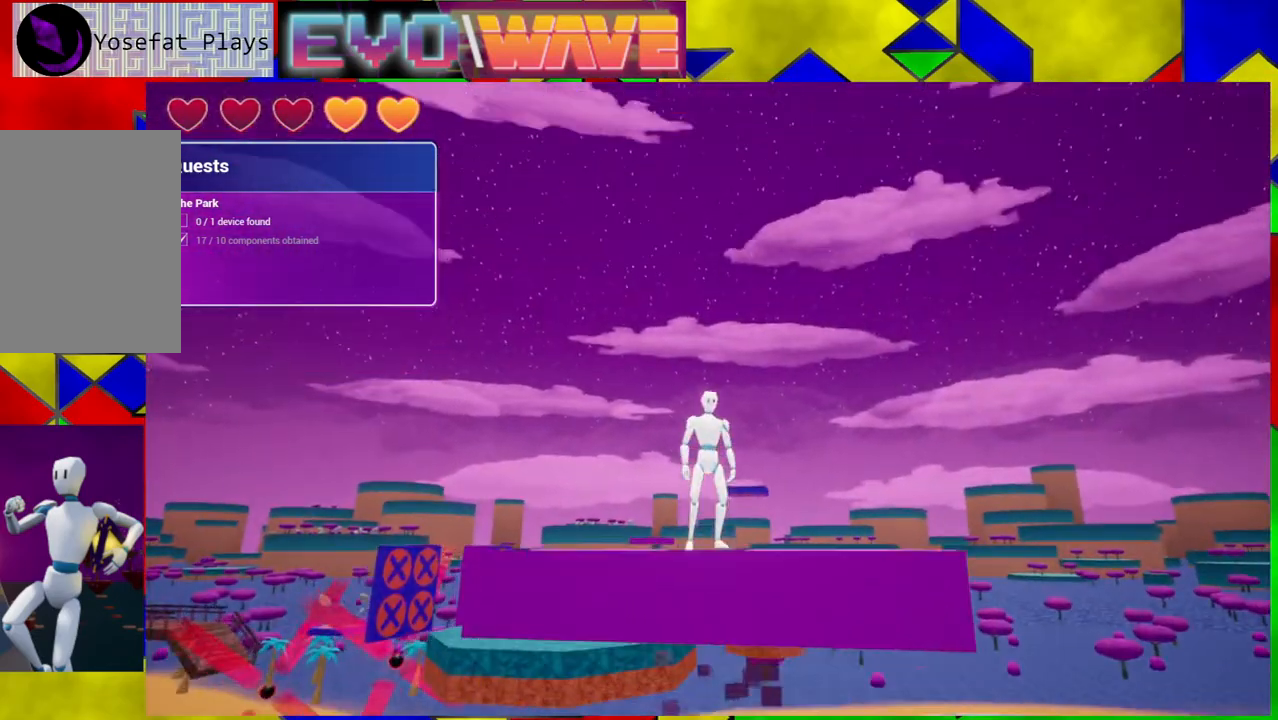
{"buttons": [], "left_stick": "center", "right_stick": "down-left", "events": [[200, "right_stick", "left"], [483, "right_stick", "down-left"]]}
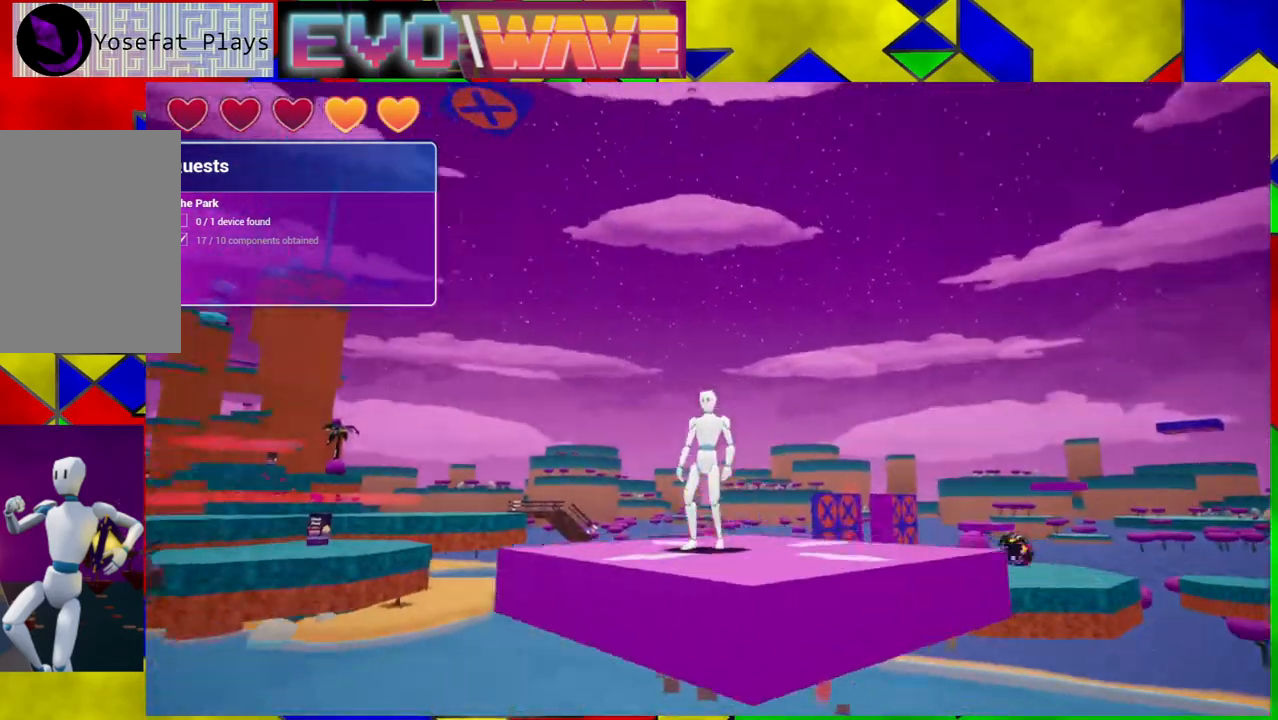
{"buttons": [], "left_stick": "center", "right_stick": "down-left", "events": []}
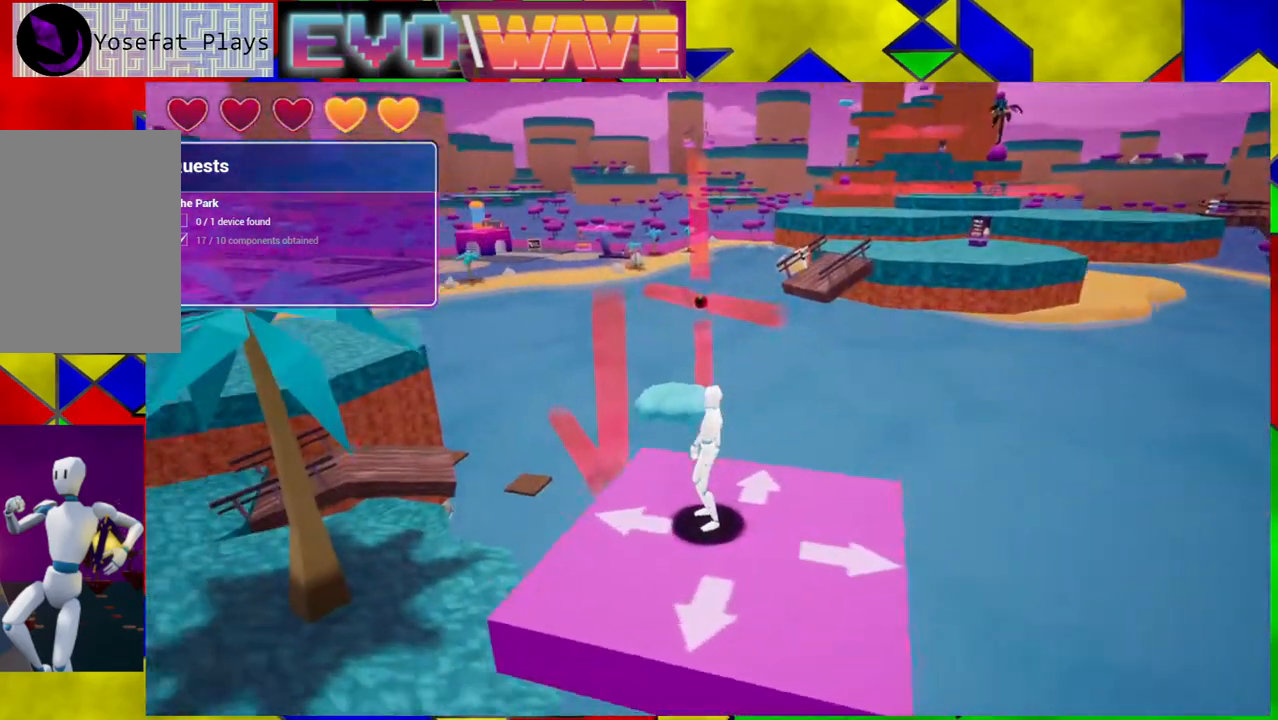
{"buttons": [], "left_stick": "center", "right_stick": "center", "events": [[167, "right_stick", "center"]]}
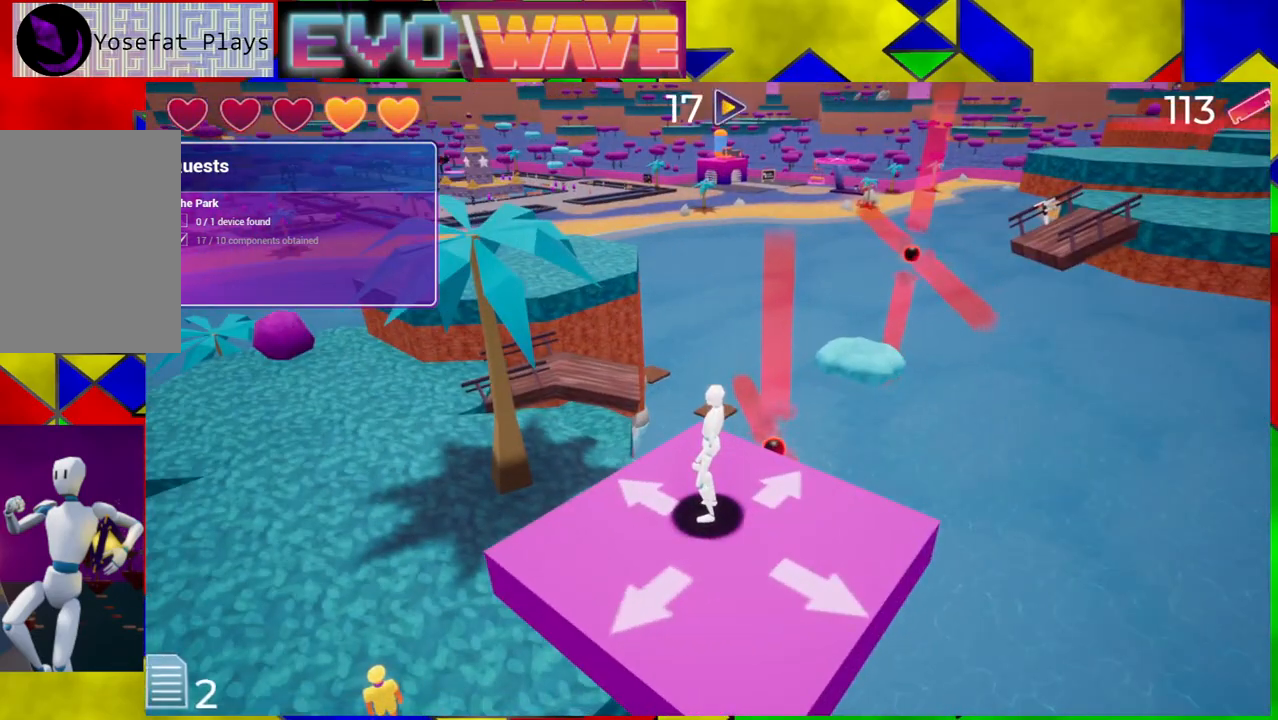
{"buttons": ["B"], "left_stick": "up-left", "right_stick": "center", "events": [[167, "left_stick", "up-left"], [383, "B", "down"]]}
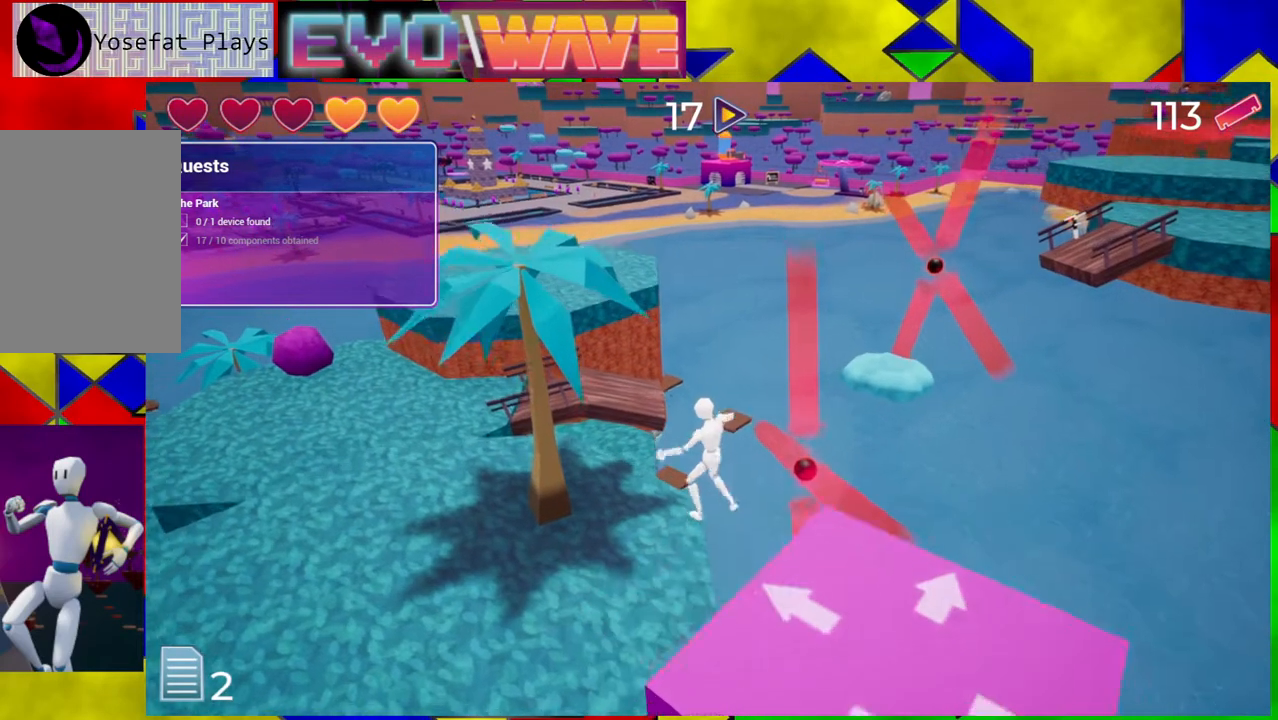
{"buttons": [], "left_stick": "up-left", "right_stick": "center", "events": [[333, "B", "up"]]}
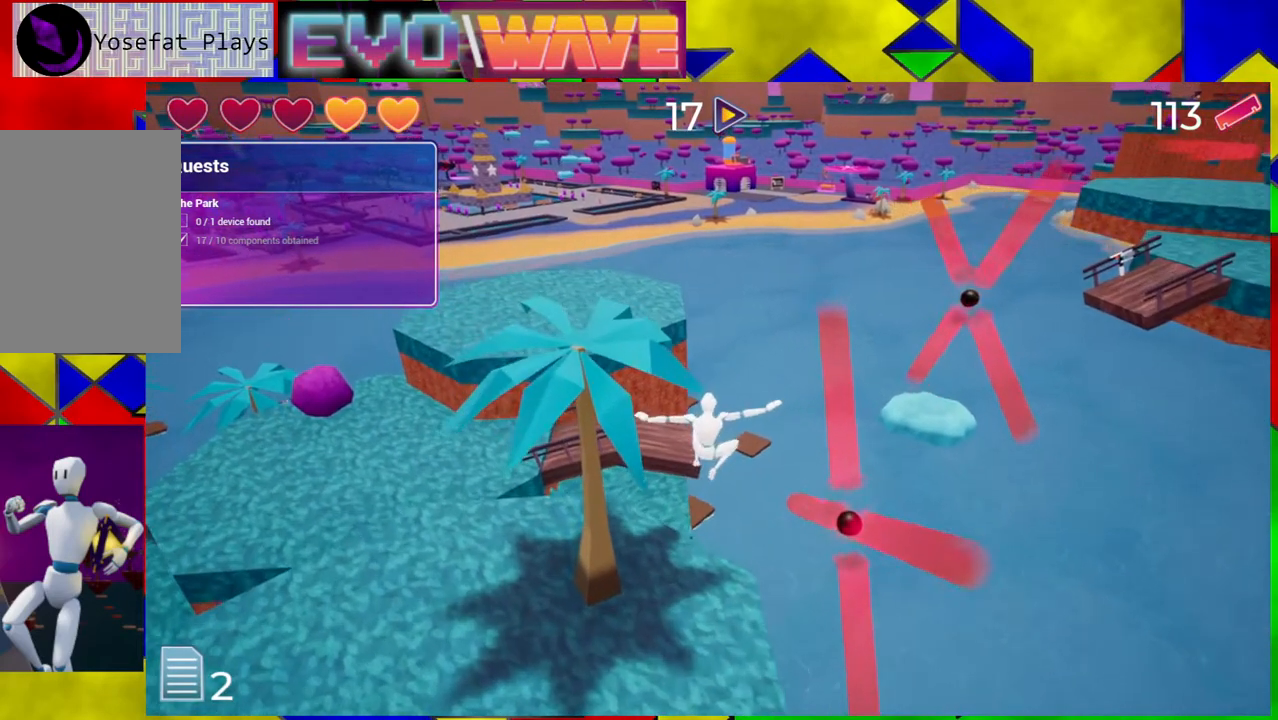
{"buttons": ["B"], "left_stick": "up-left", "right_stick": "center", "events": [[317, "B", "down"]]}
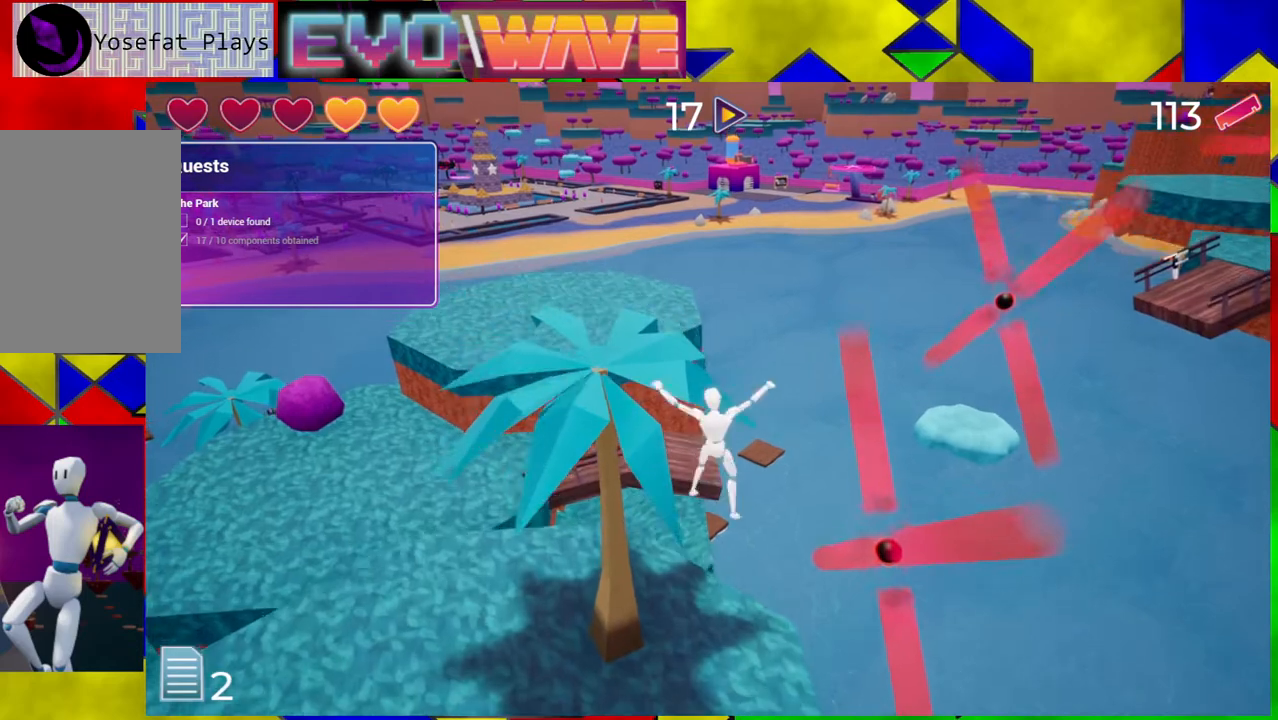
{"buttons": ["B", "Y"], "left_stick": "up-left", "right_stick": "center", "events": [[400, "Y", "down"]]}
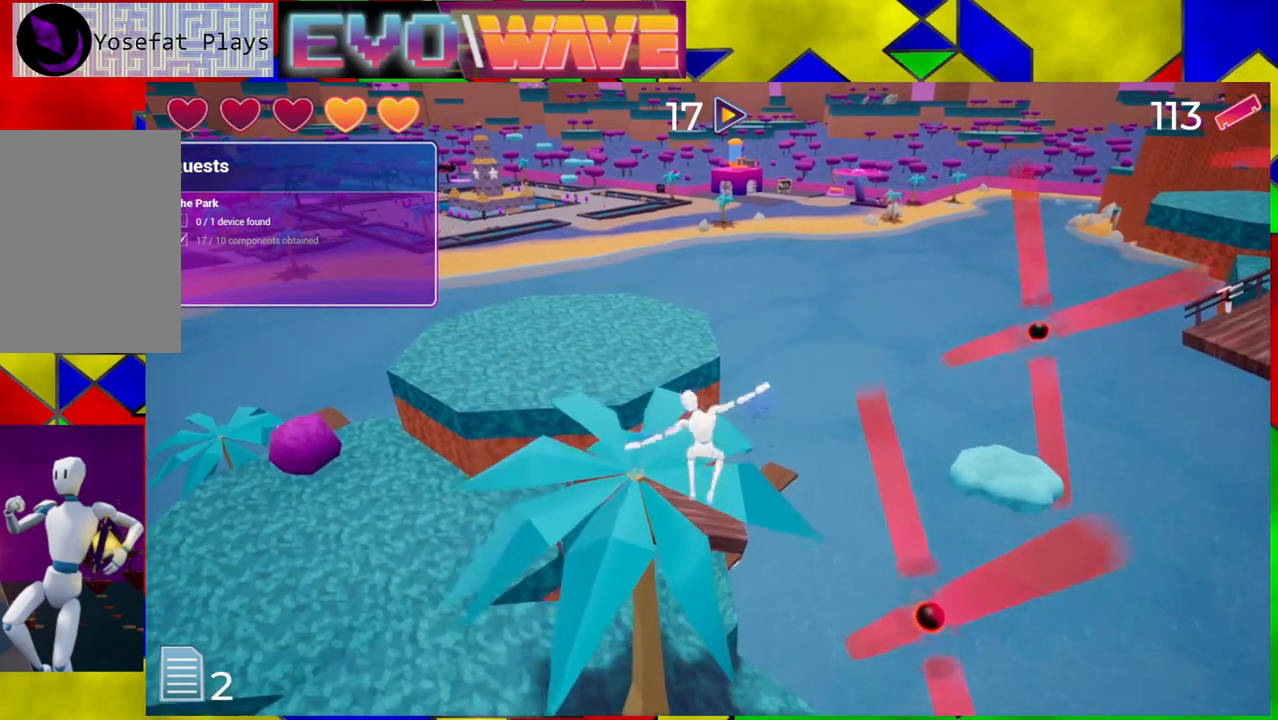
{"buttons": [], "left_stick": "up-left", "right_stick": "center", "events": [[233, "Y", "up"], [317, "B", "up"]]}
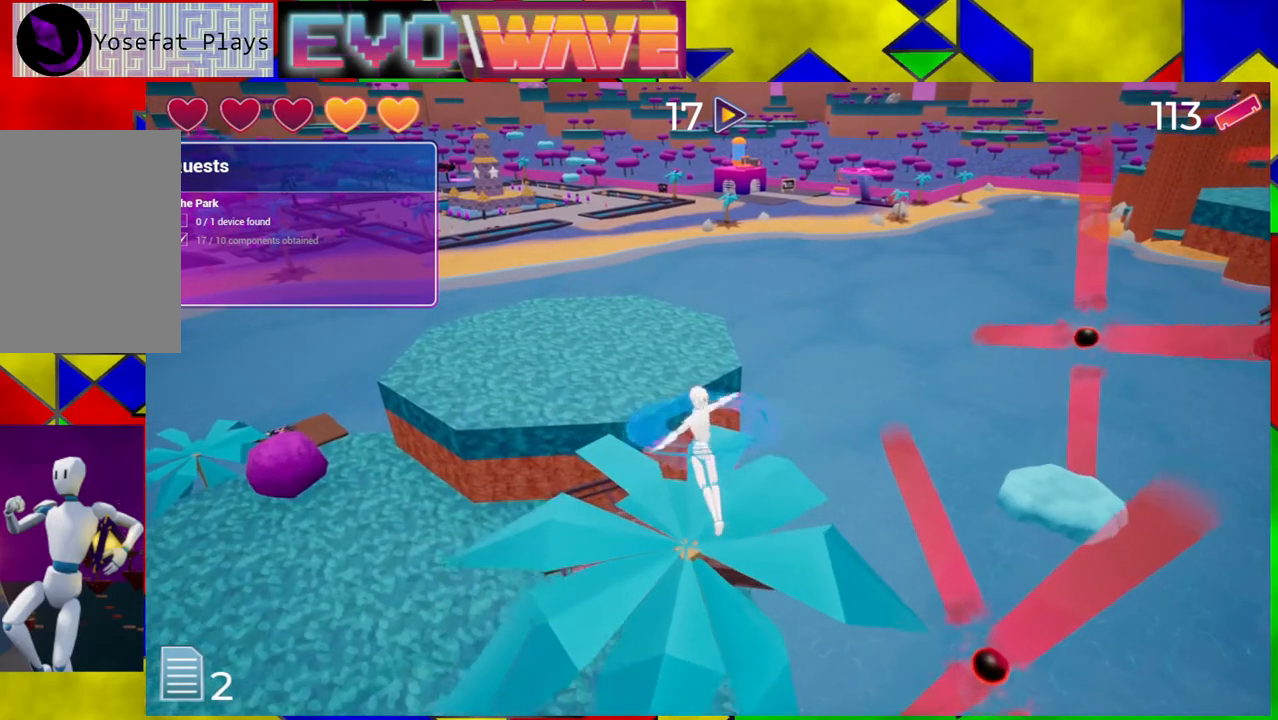
{"buttons": [], "left_stick": "up-left", "right_stick": "center", "events": []}
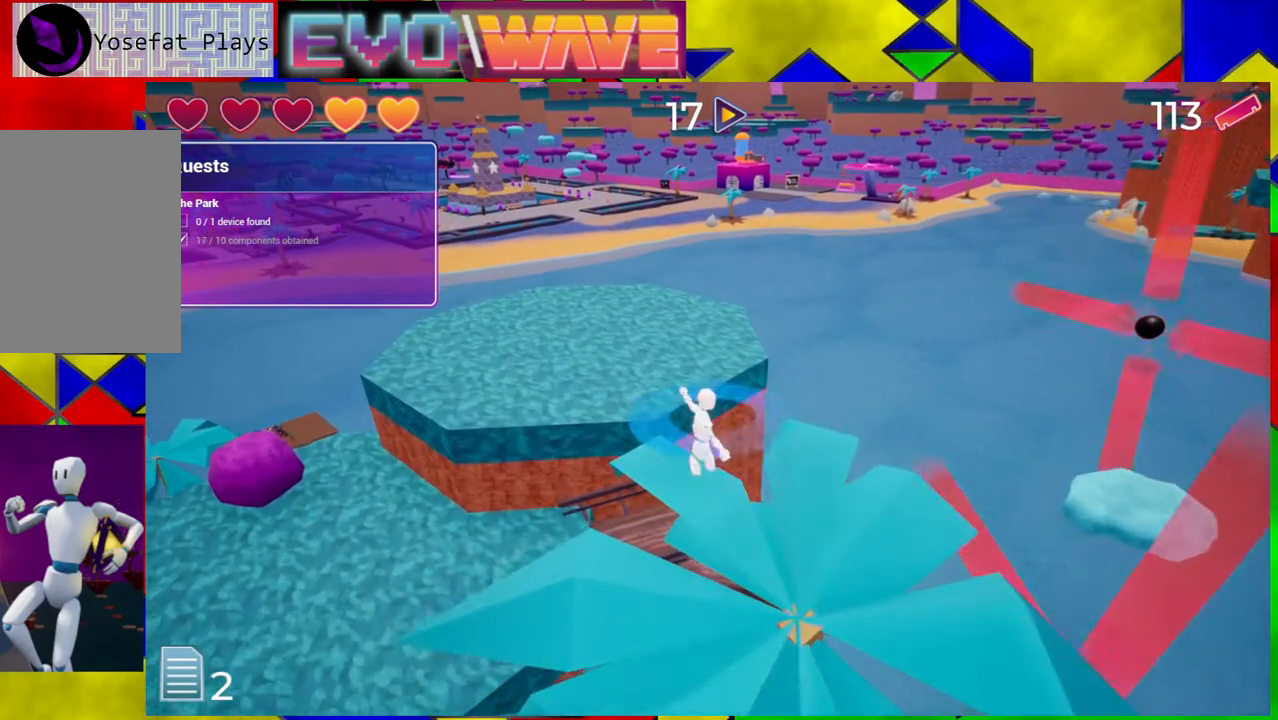
{"buttons": ["B"], "left_stick": "up-left", "right_stick": "center", "events": [[283, "B", "down"]]}
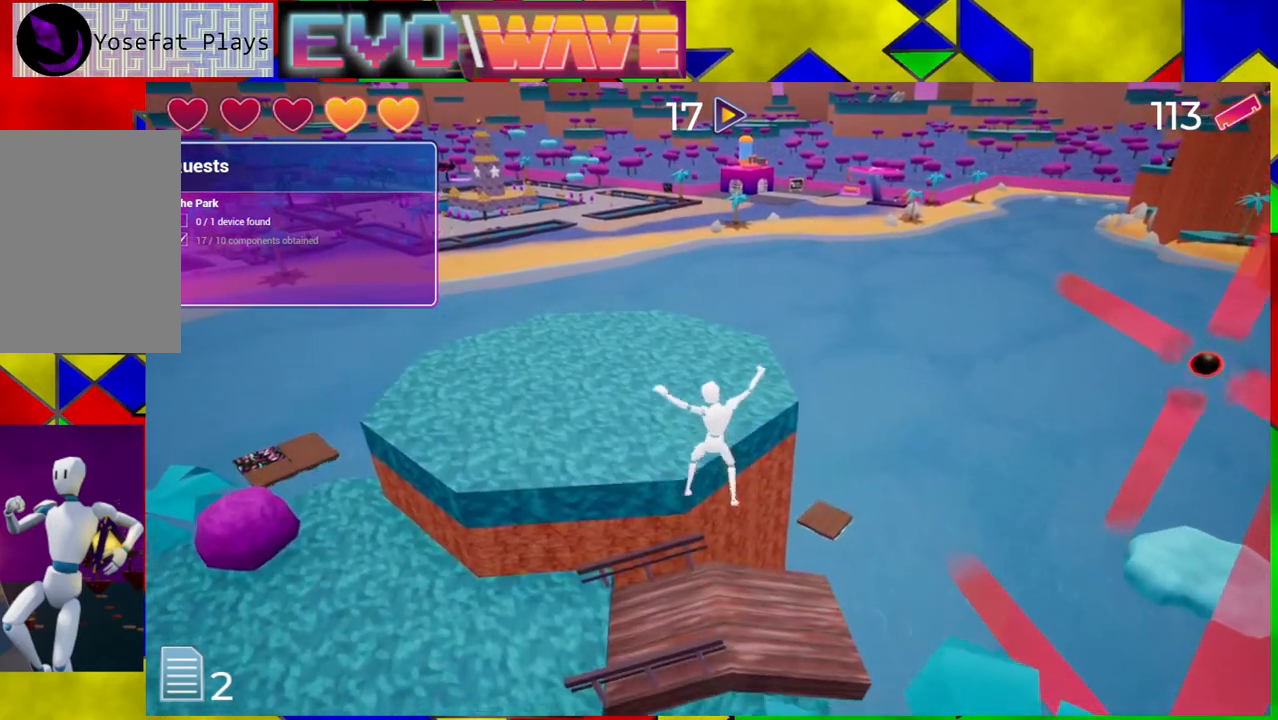
{"buttons": [], "left_stick": "up-left", "right_stick": "center", "events": [[300, "B", "up"]]}
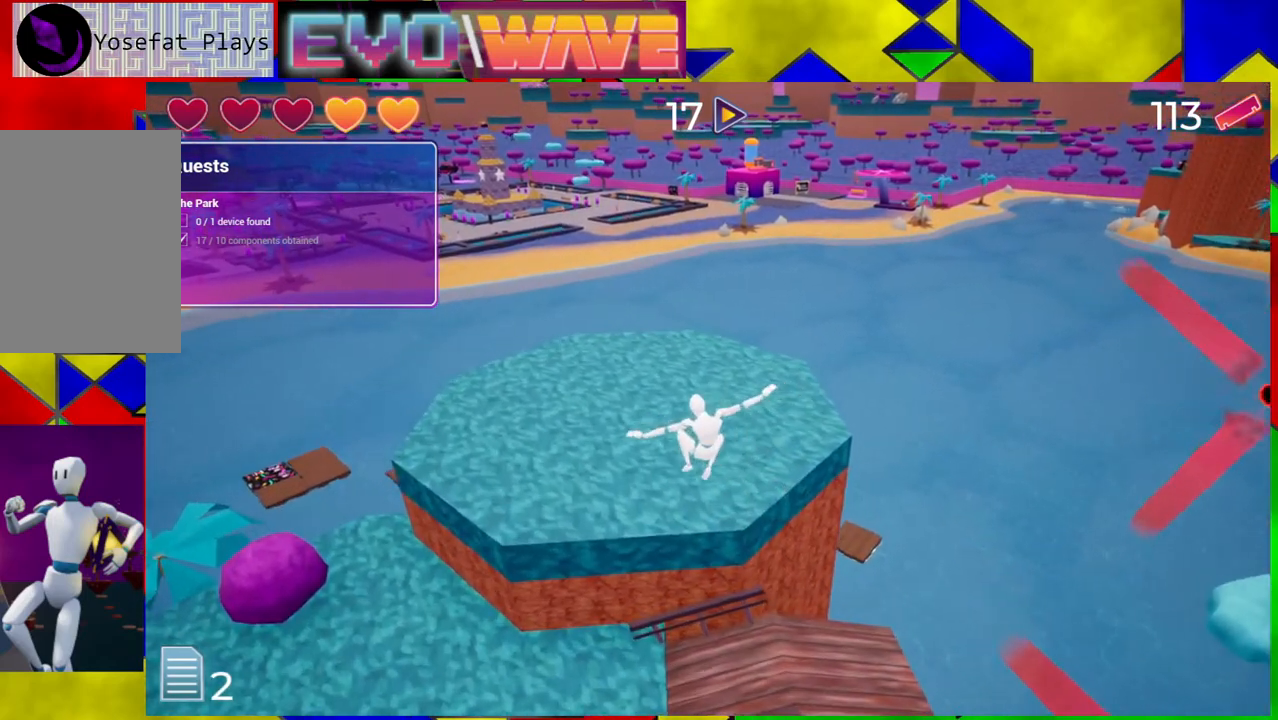
{"buttons": [], "left_stick": "up-left", "right_stick": "center", "events": [[317, "Y", "down"], [500, "Y", "up"]]}
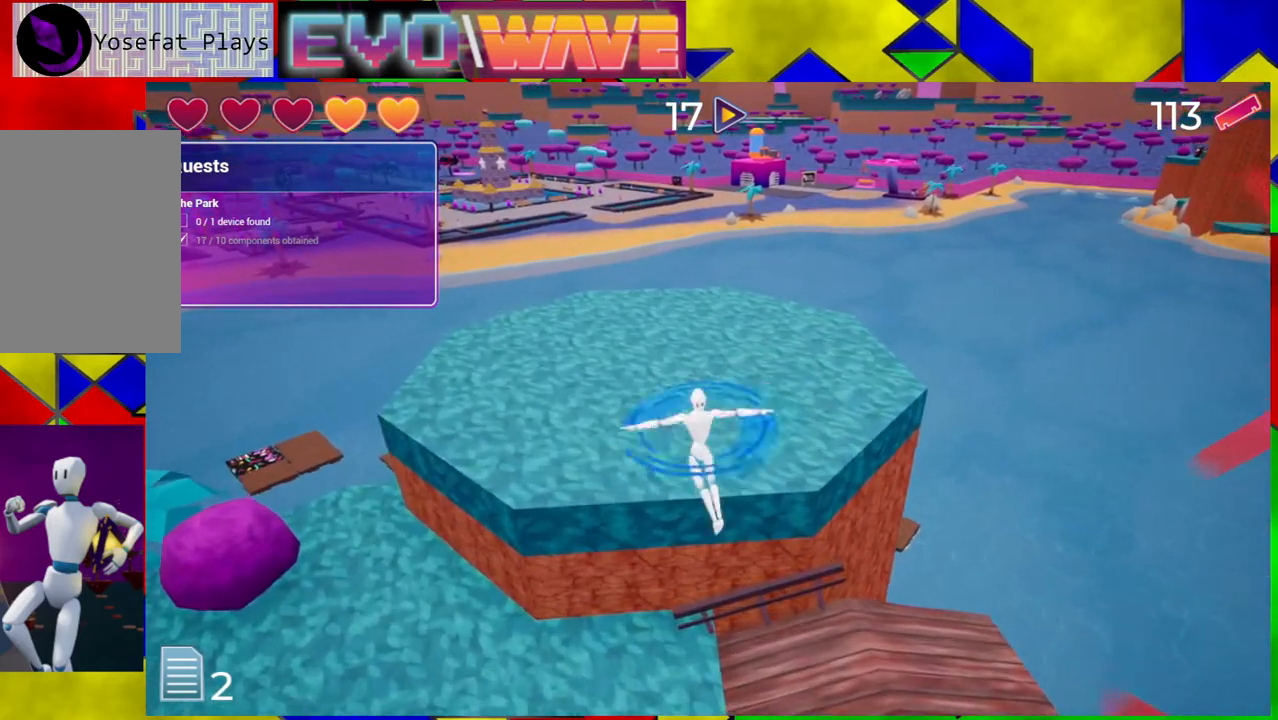
{"buttons": [], "left_stick": "up", "right_stick": "right", "events": [[200, "left_stick", "up"], [267, "right_stick", "right"]]}
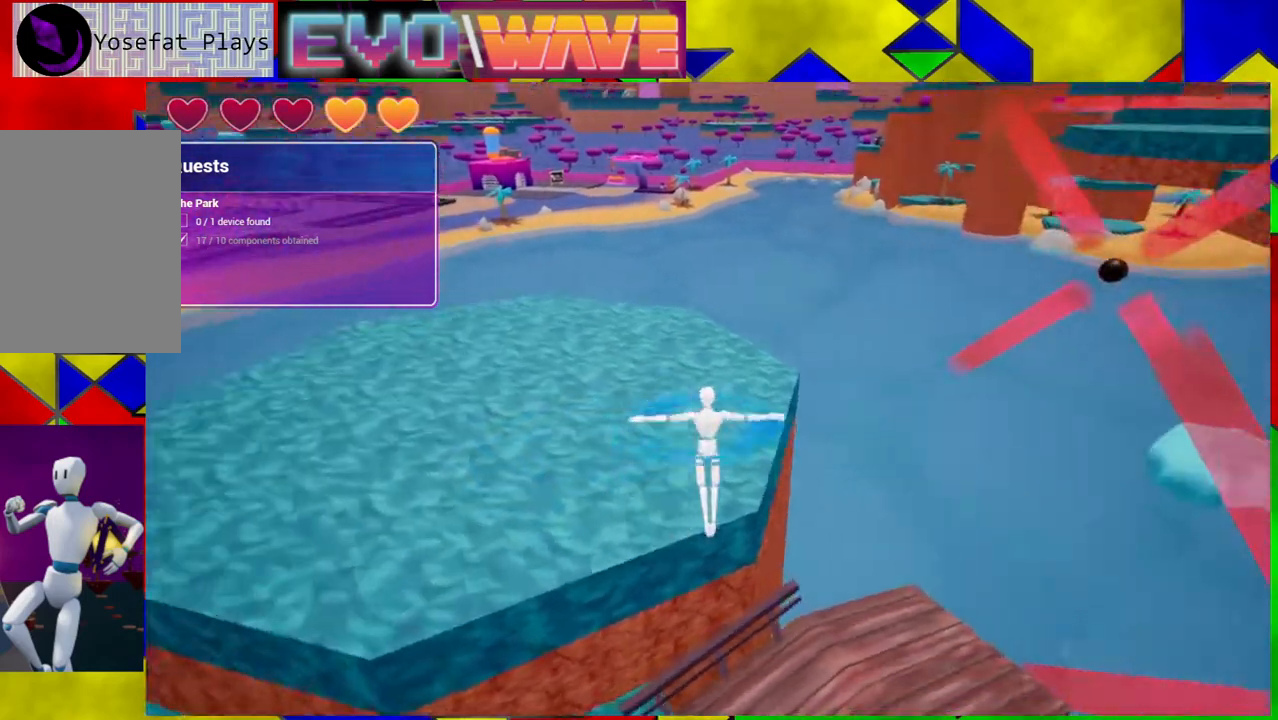
{"buttons": [], "left_stick": "center", "right_stick": "center", "events": [[233, "left_stick", "center"], [500, "right_stick", "center"]]}
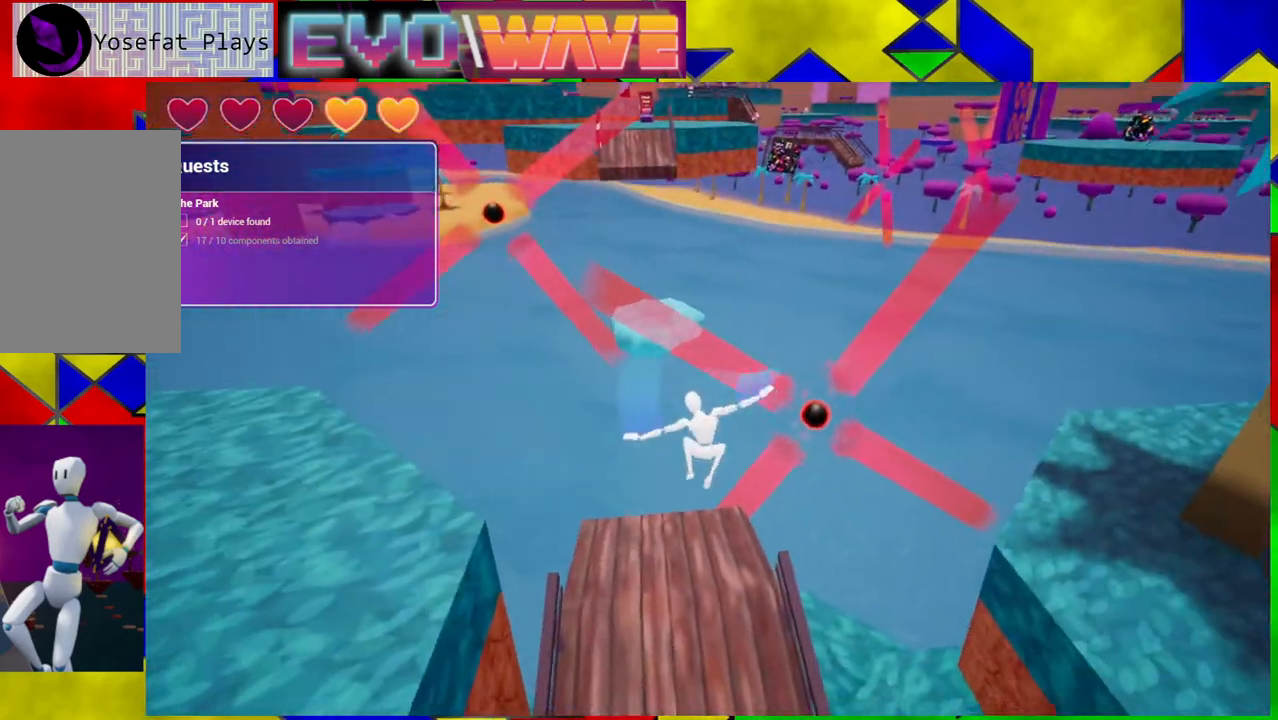
{"buttons": [], "left_stick": "up", "right_stick": "center", "events": [[133, "left_stick", "up"]]}
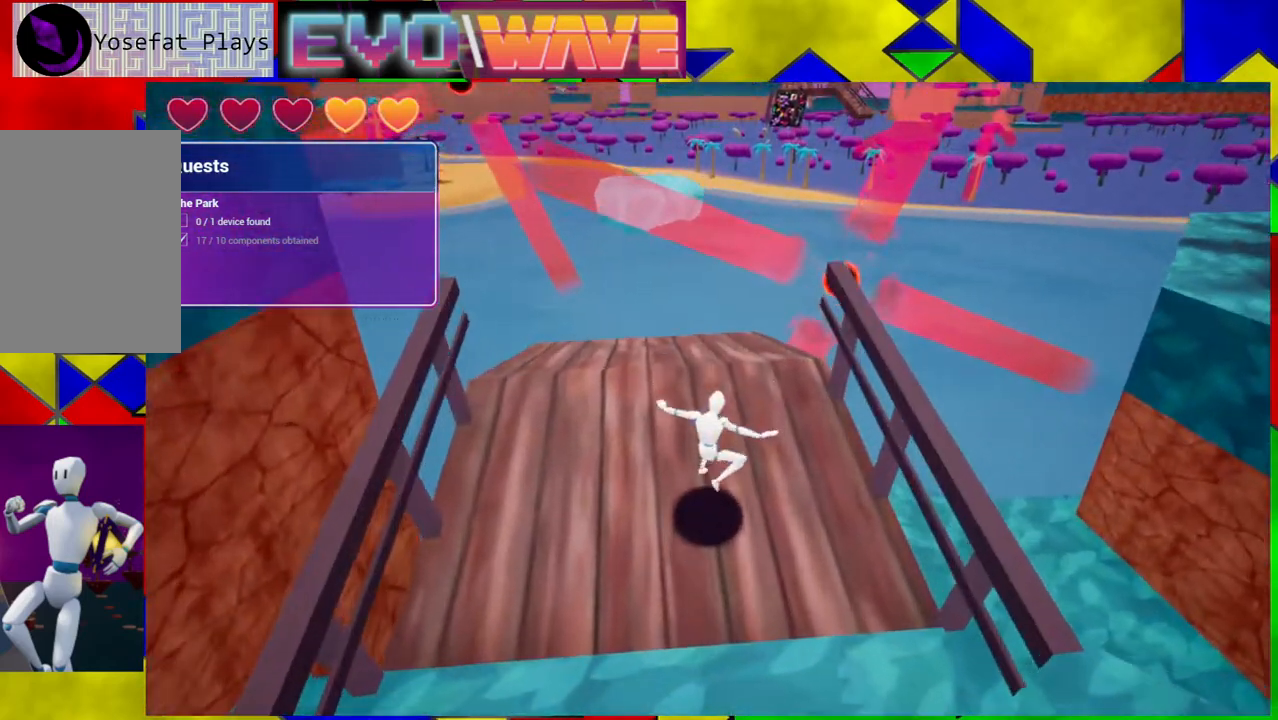
{"buttons": [], "left_stick": "up-left", "right_stick": "center", "events": [[300, "left_stick", "up-left"]]}
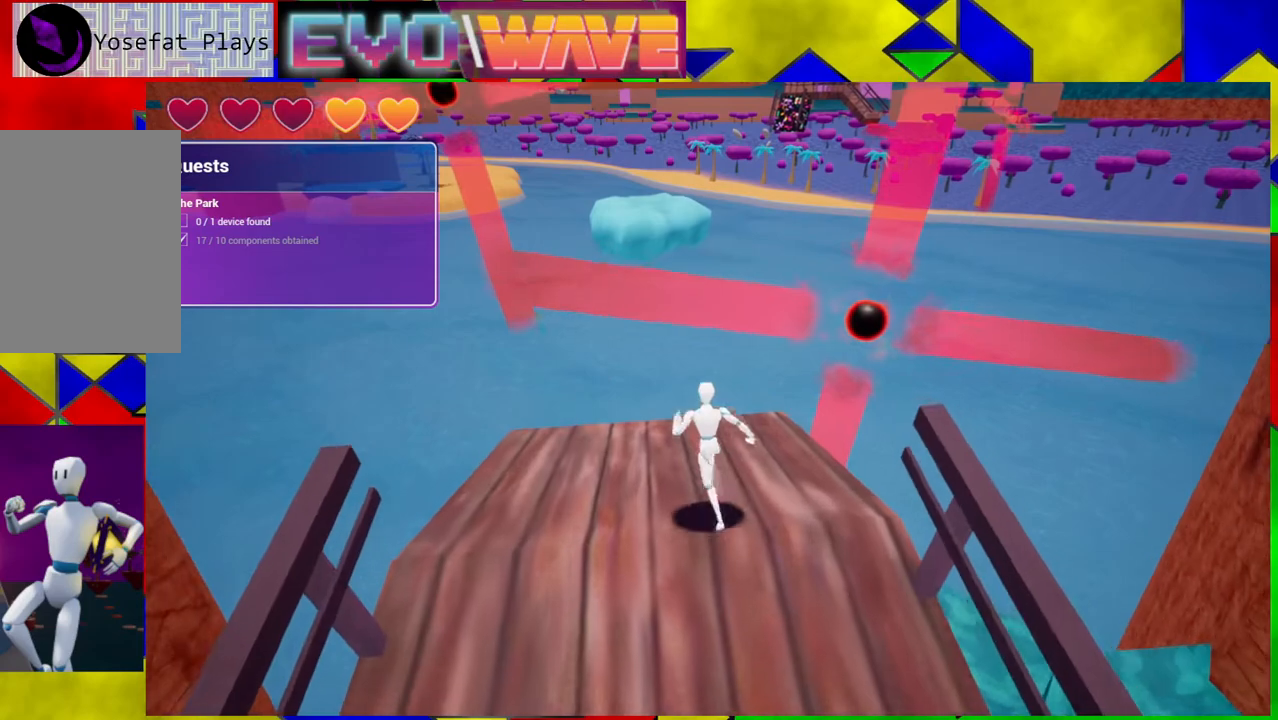
{"buttons": [], "left_stick": "center", "right_stick": "center", "events": [[50, "left_stick", "center"]]}